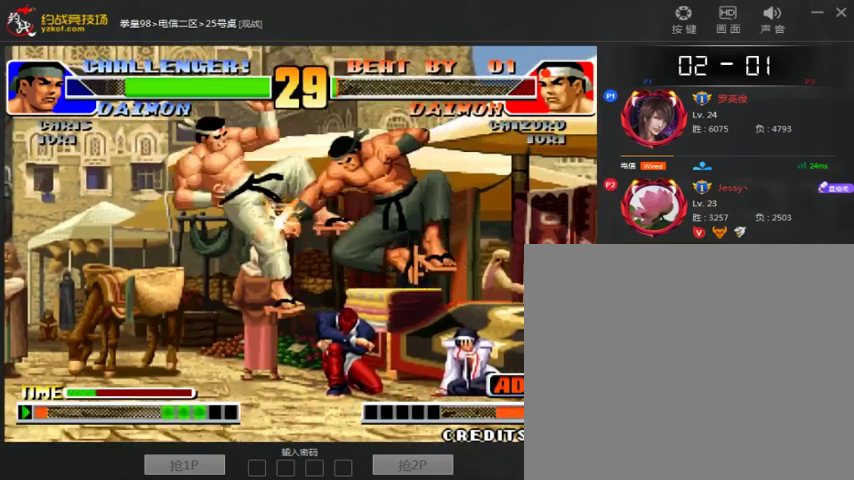
Gameplay with a controller (arcade stick); each line is a JSON object with the inputs held at the frame after it. "events" lists button and stick changes between this image and that frame as [ms after this image, input, new state], when the widget could be followed in between. Not read: D L3 R3.
{"buttons": [], "left_stick": "down-left", "events": [[67, "left_stick", "center"], [233, "A", "down"], [233, "B", "down"], [300, "B", "up"], [467, "A", "up"], [467, "left_stick", "down-left"]]}
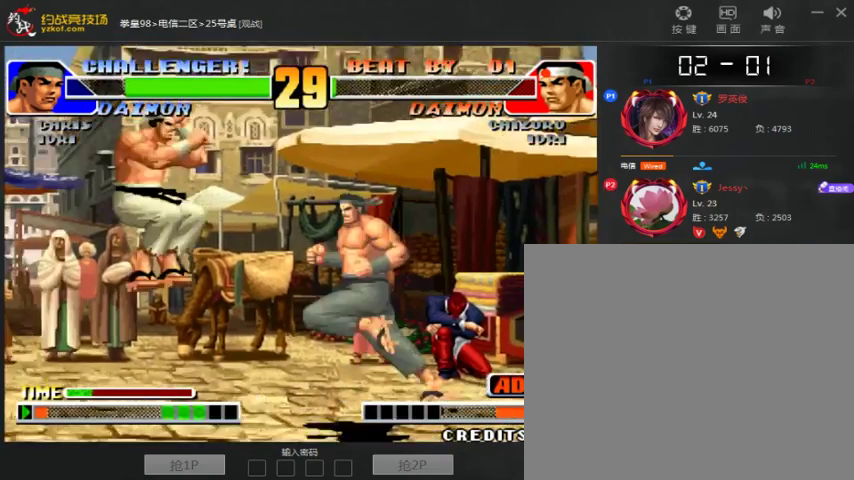
{"buttons": [], "left_stick": "center", "events": [[200, "left_stick", "center"]]}
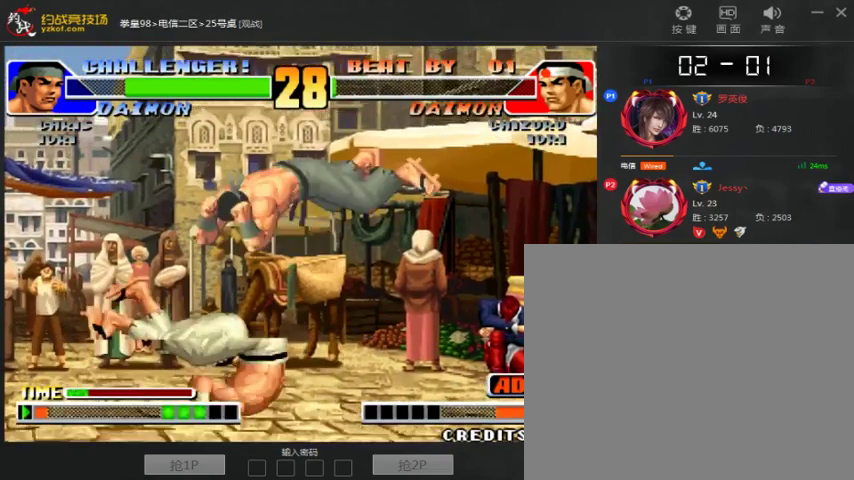
{"buttons": [], "left_stick": "right", "events": [[167, "left_stick", "right"], [233, "left_stick", "down"], [333, "left_stick", "right"]]}
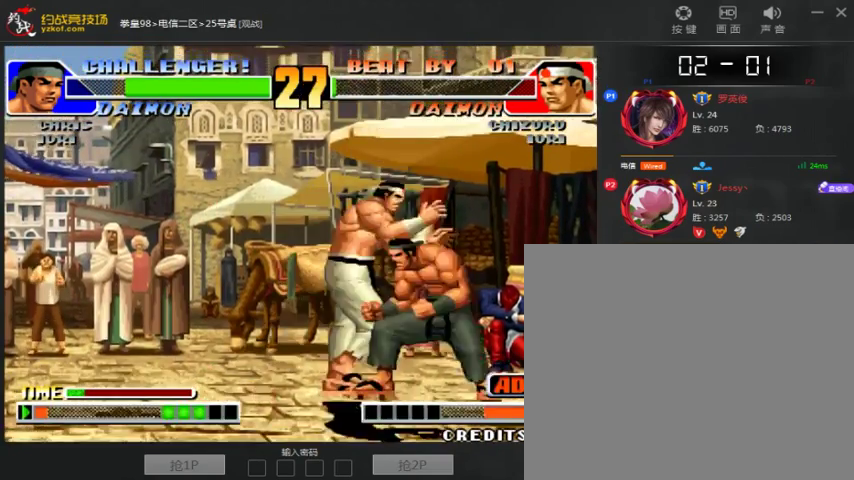
{"buttons": [], "left_stick": "center", "events": [[33, "left_stick", "center"], [233, "left_stick", "left"], [500, "left_stick", "center"]]}